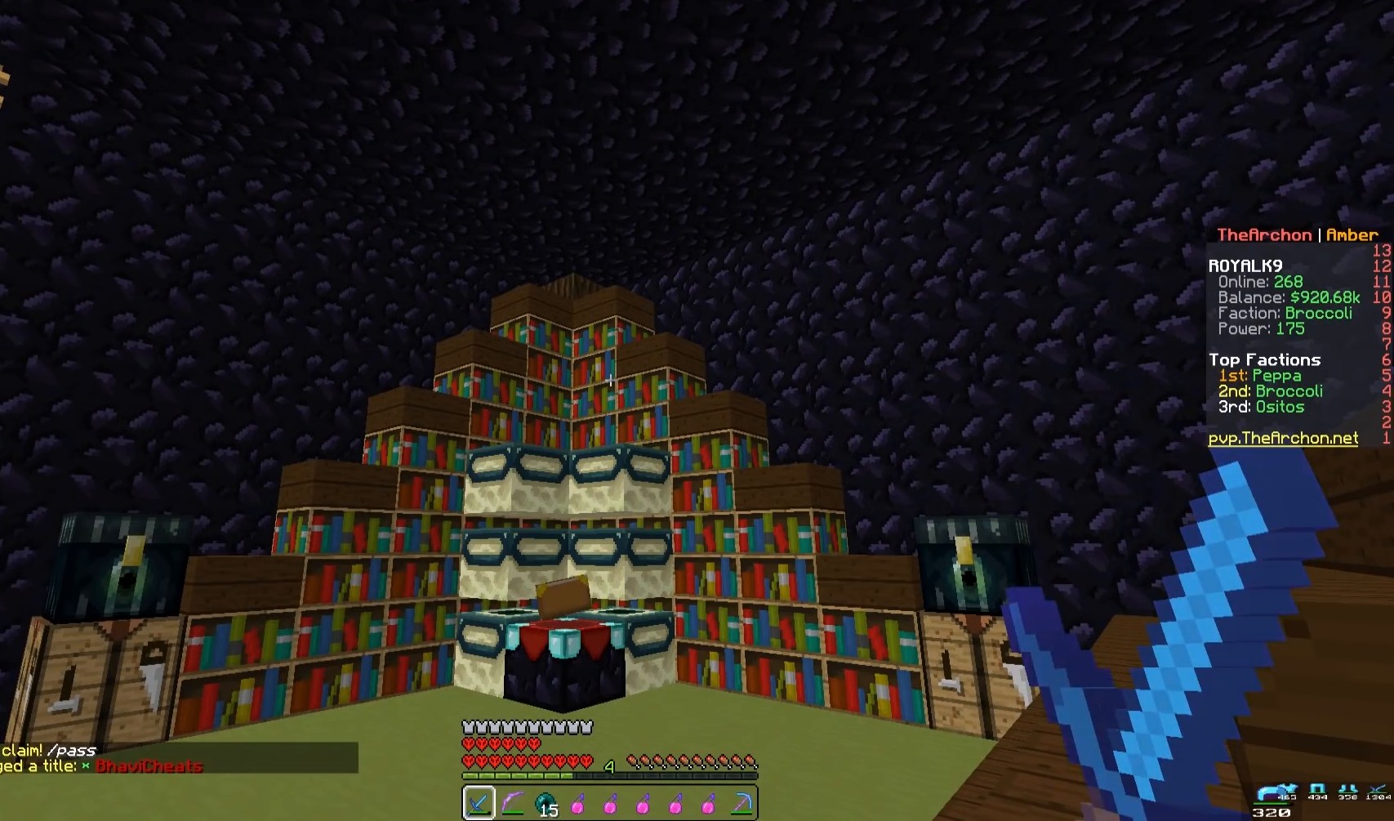
Gameplay with keyboard and mouse; each line is a JSON object with the keys and mouse buttons held at the frame after it. "events" lists presses ("down") and releases ("up") of "a", "d", "s", "space", "w", "mouse_left" and "mouse_right" between this image and that frame as [ms after this image, input, new state], when the widget could be followed in between. "mouse_left", "mouse_right" = the "left", "right" buttons of the "mouse" list. No other keys are recorded. Fast repeated clicks can show as one long hold. Mouse movement is not recorded.
{"keys": [], "mouse": [], "events": []}
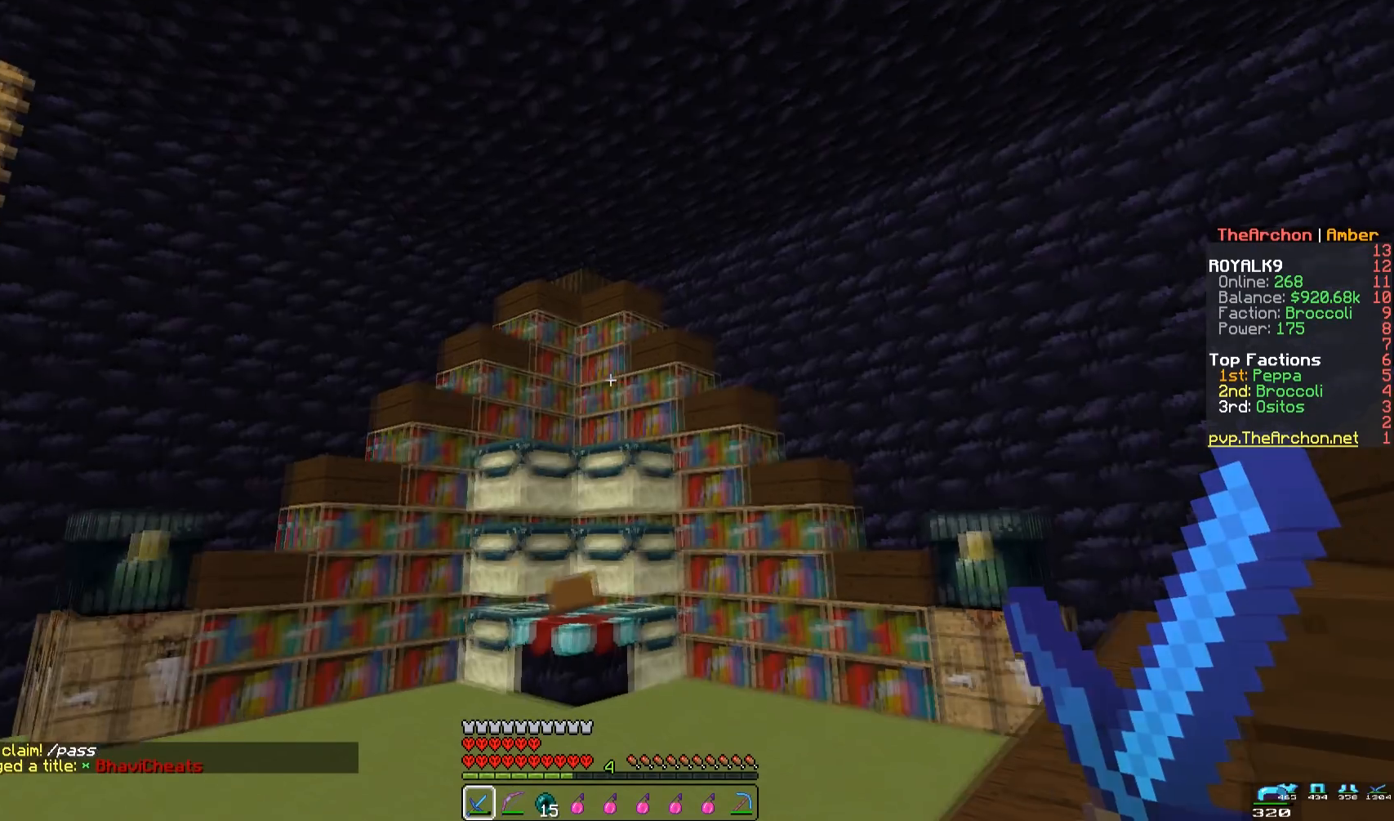
{"keys": ["w"], "mouse": [], "events": [[417, "w", "down"]]}
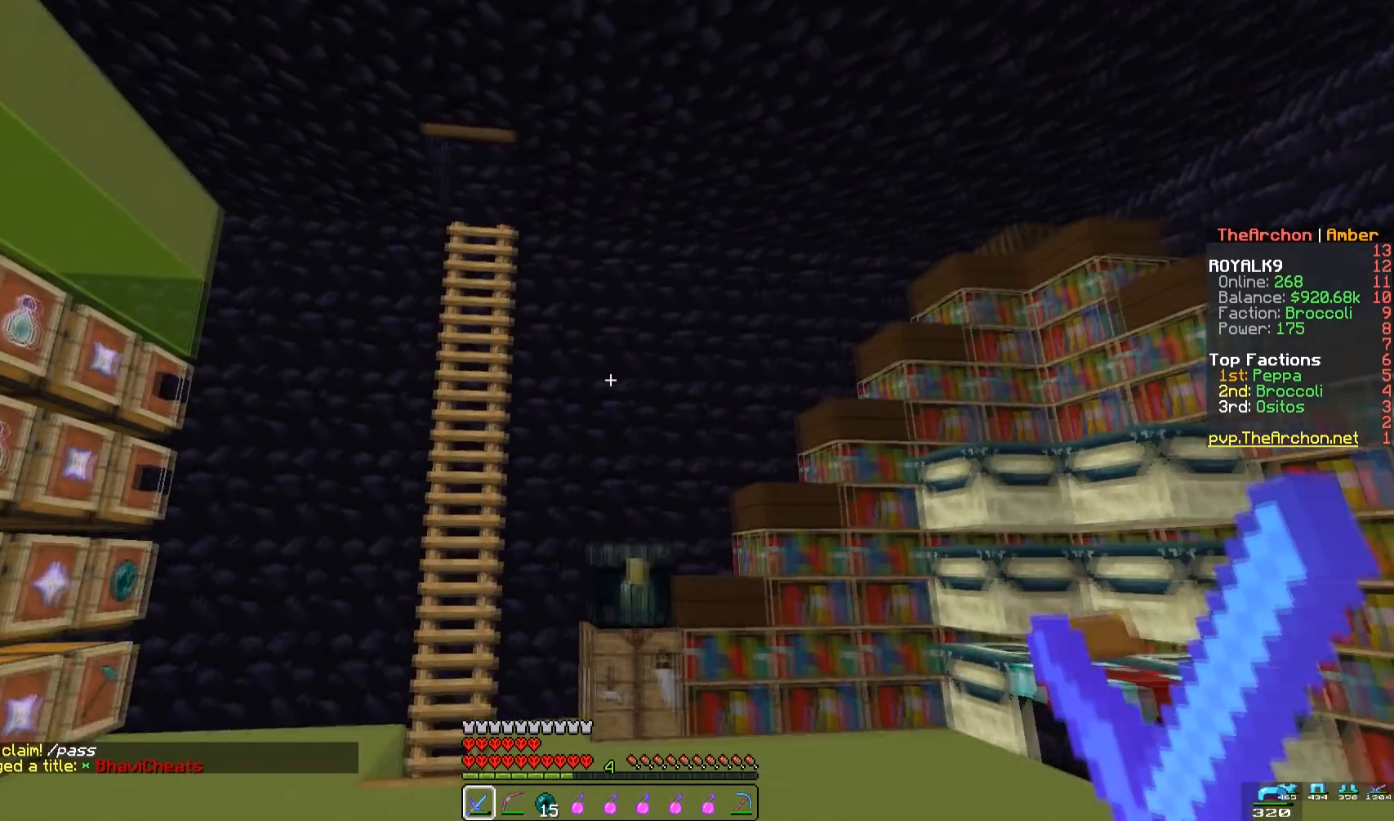
{"keys": ["w"], "mouse": [], "events": []}
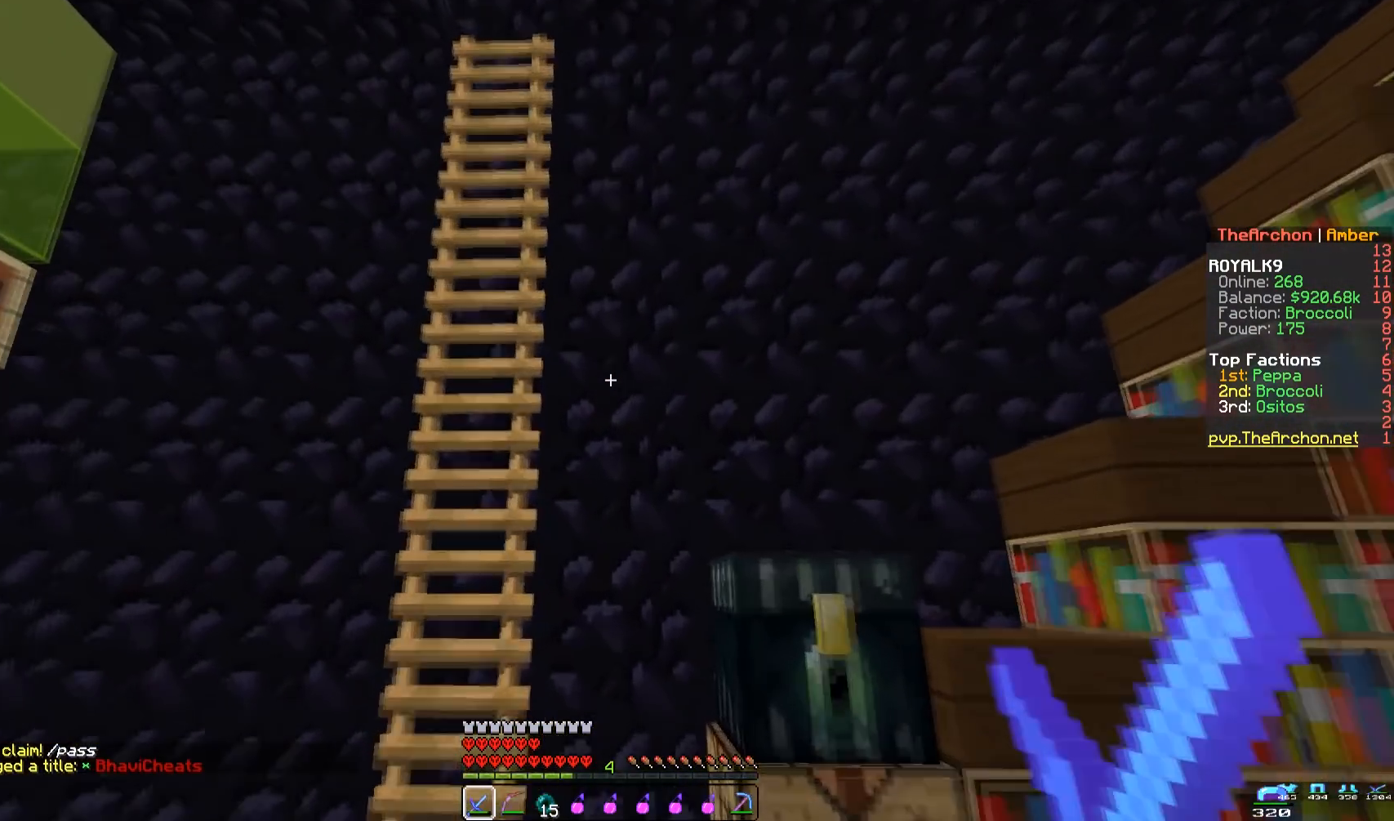
{"keys": ["space", "w"], "mouse": [], "events": [[83, "a", "down"], [250, "a", "up"], [367, "space", "down"]]}
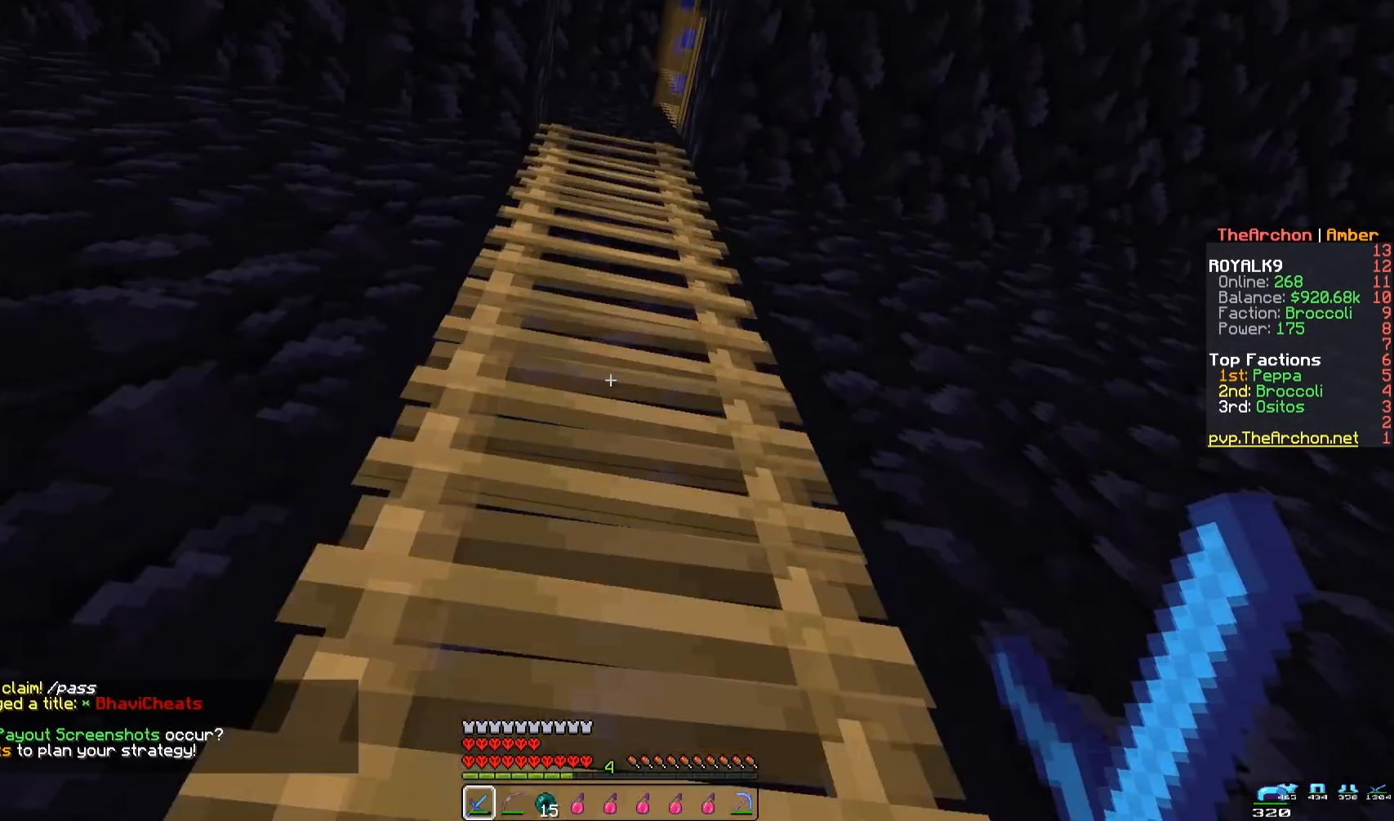
{"keys": ["space", "w"], "mouse": [], "events": []}
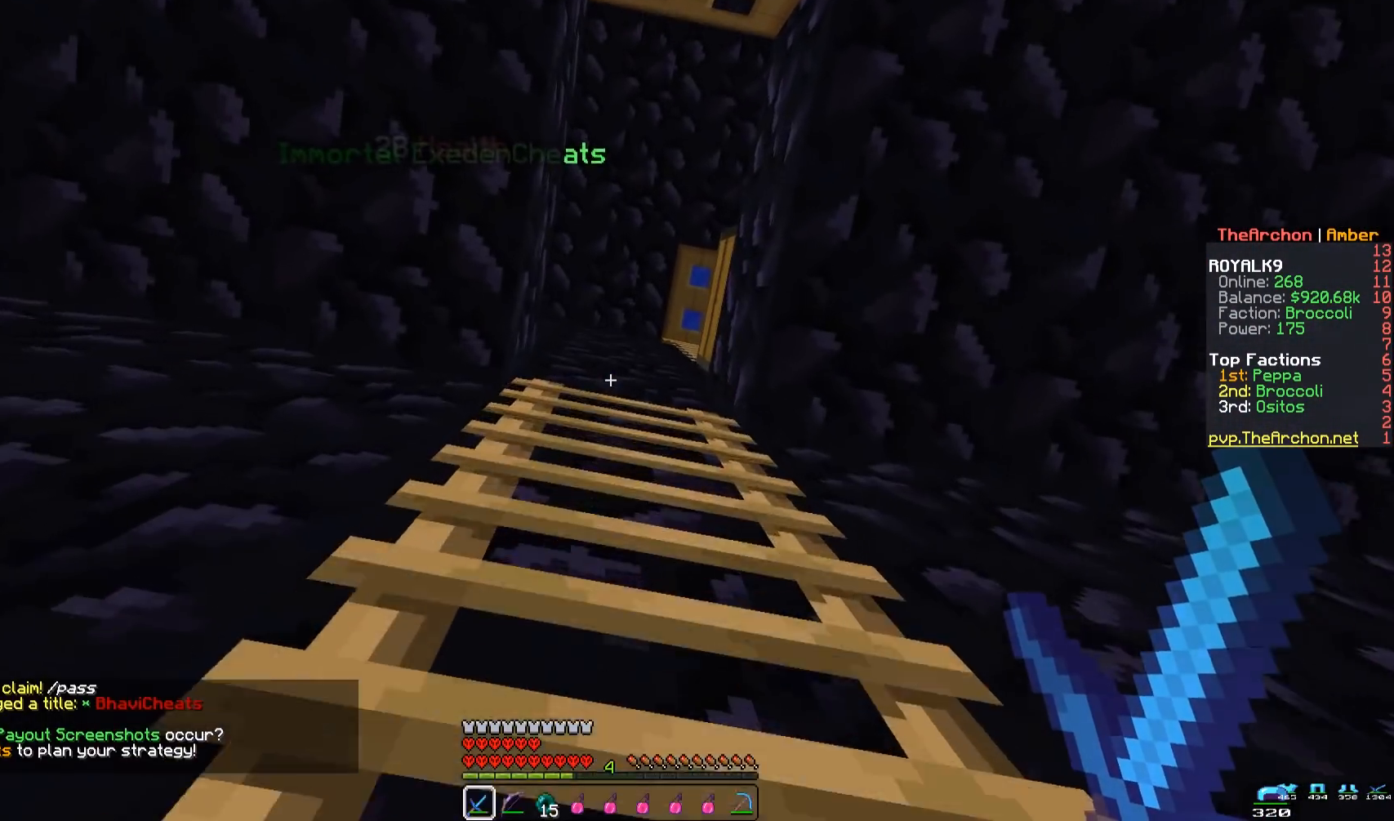
{"keys": ["space", "w"], "mouse": [], "events": []}
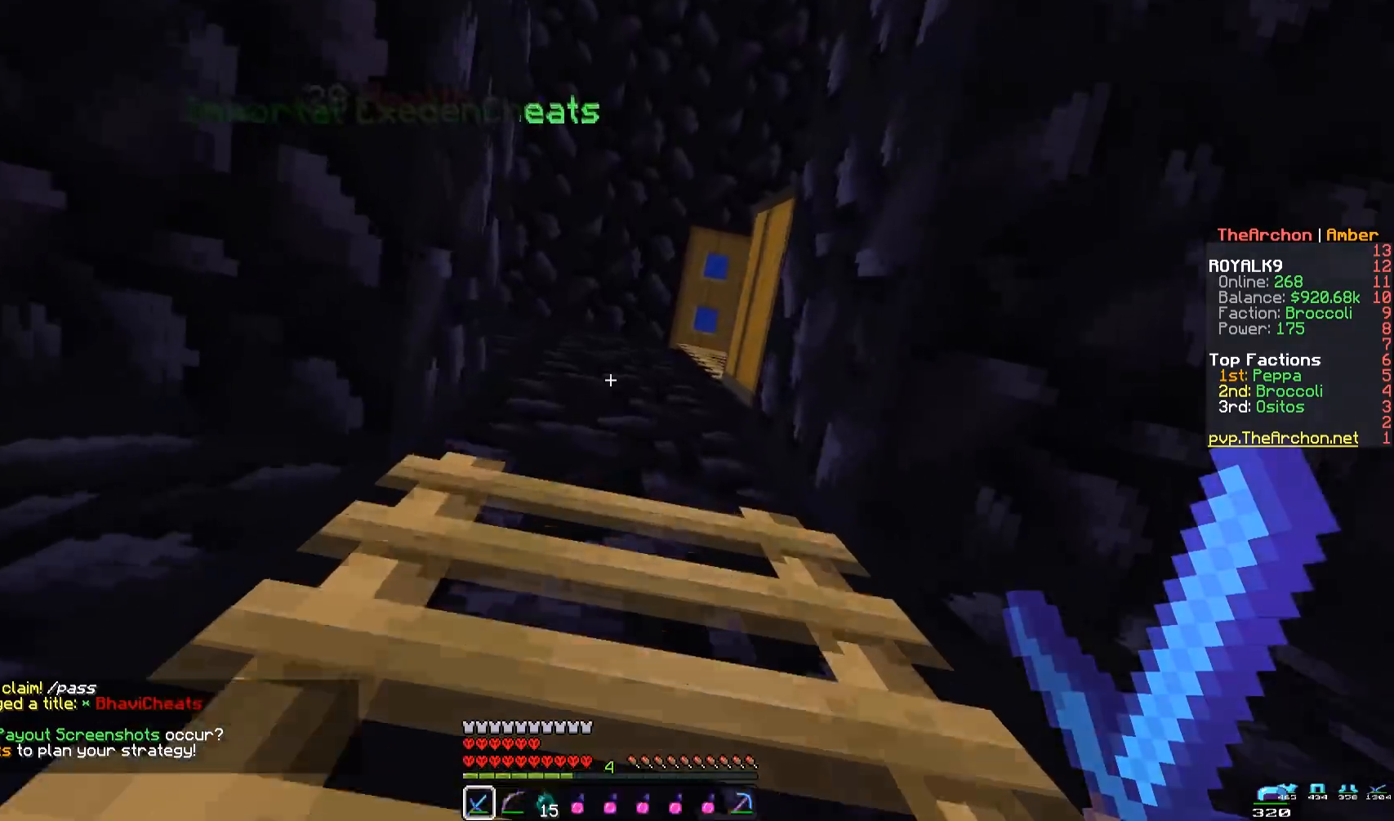
{"keys": ["space", "w"], "mouse": [], "events": []}
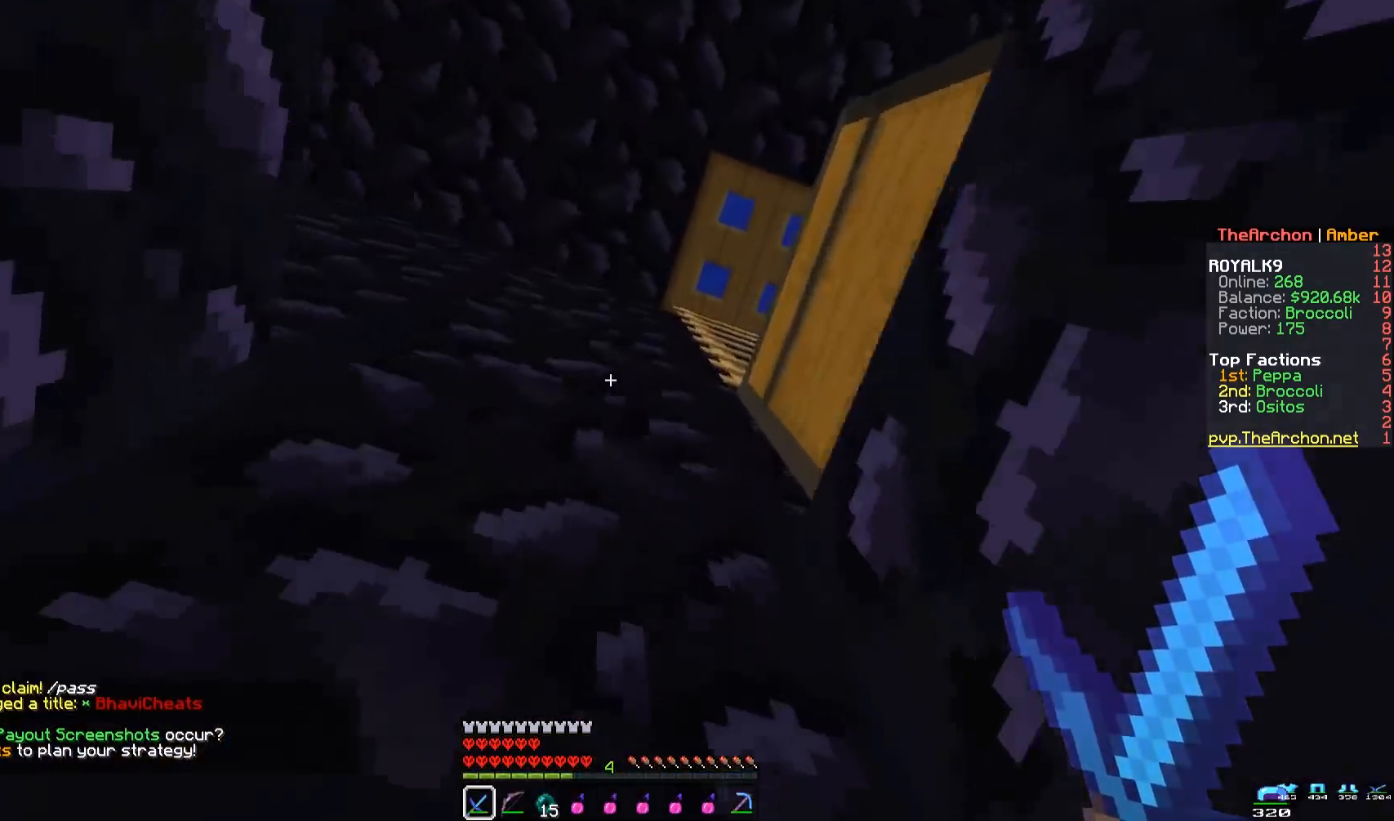
{"keys": ["a", "space", "w"], "mouse": [], "events": [[100, "a", "down"]]}
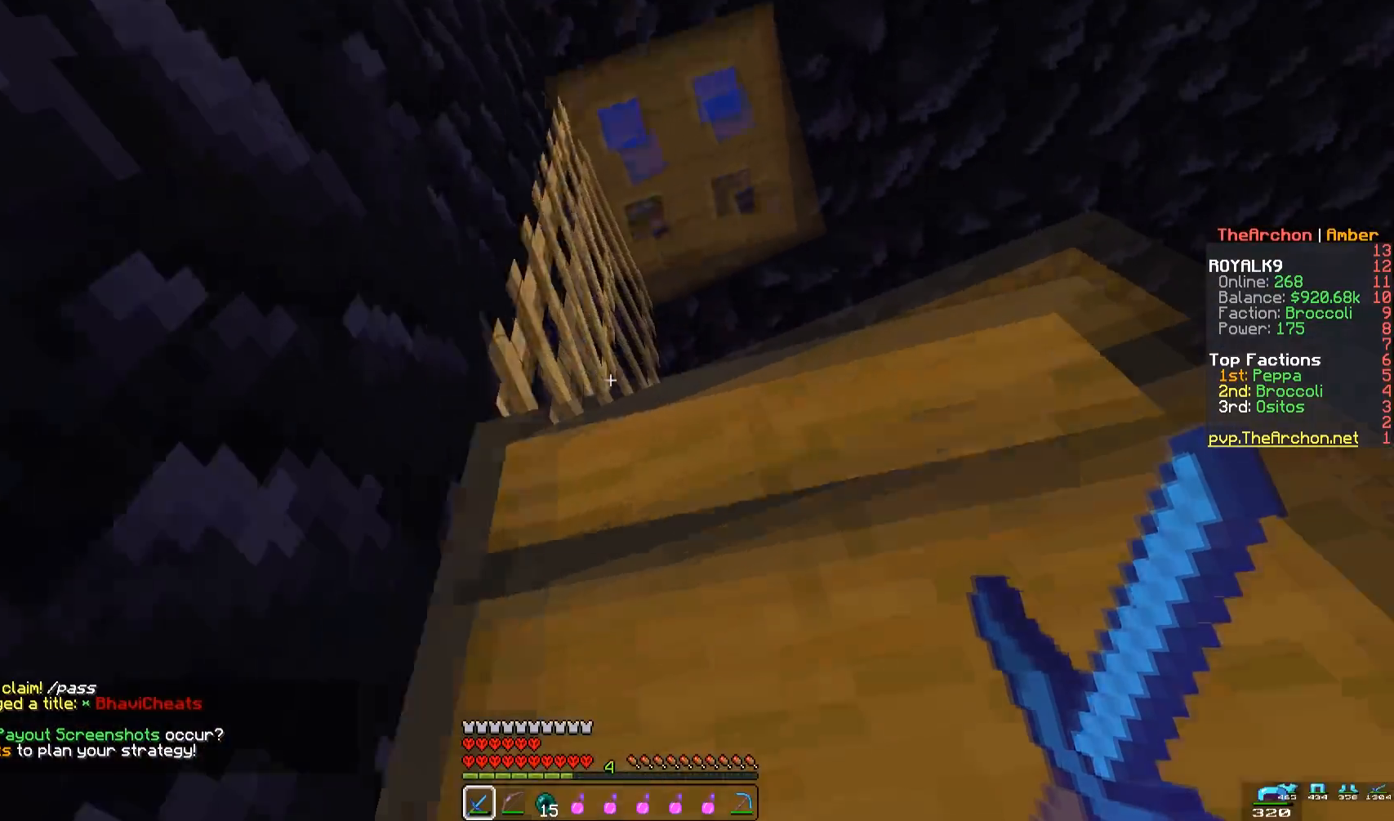
{"keys": [], "mouse": [], "events": [[50, "w", "up"], [200, "space", "up"], [383, "a", "up"]]}
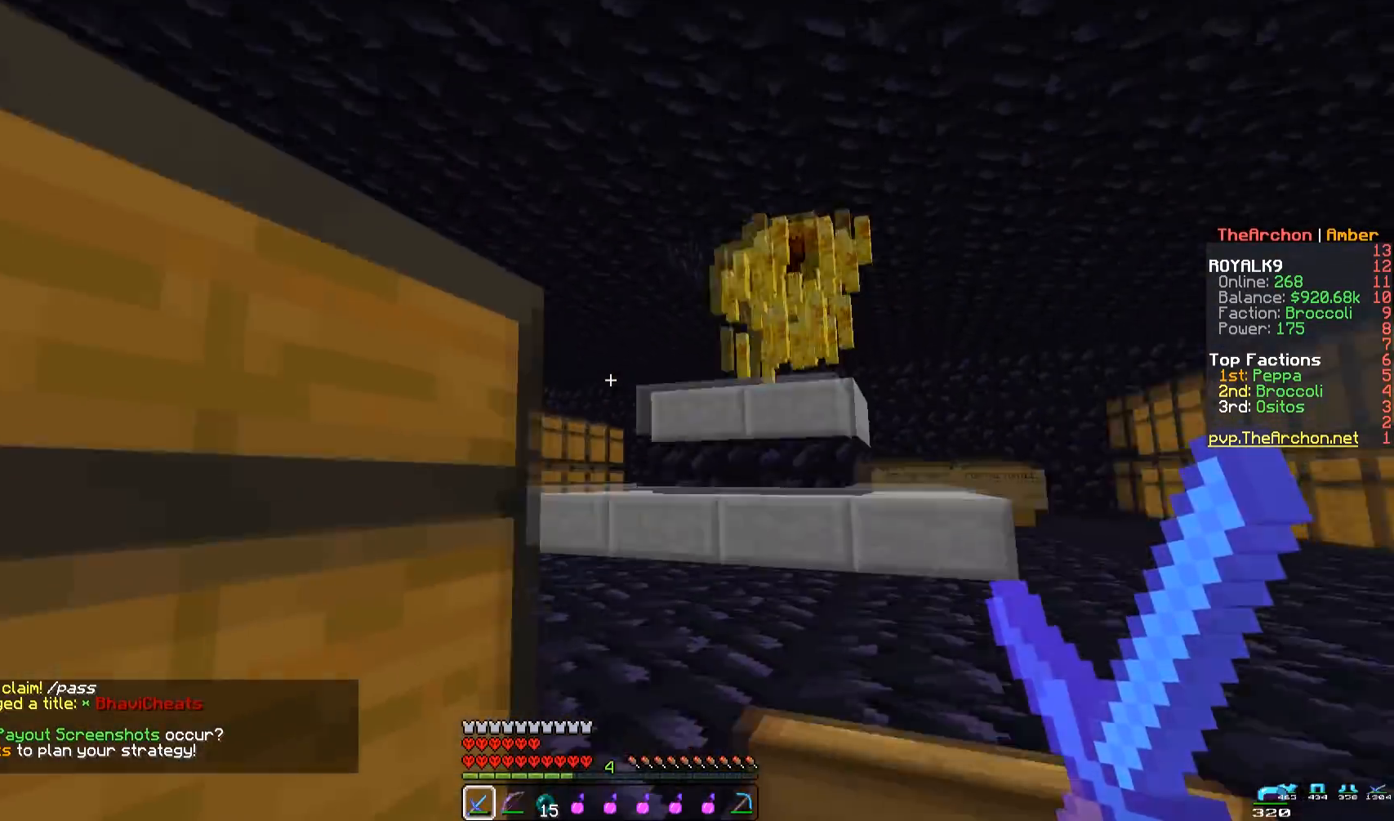
{"keys": ["a", "space", "w"], "mouse": [], "events": [[83, "space", "down"], [117, "w", "down"], [417, "a", "down"]]}
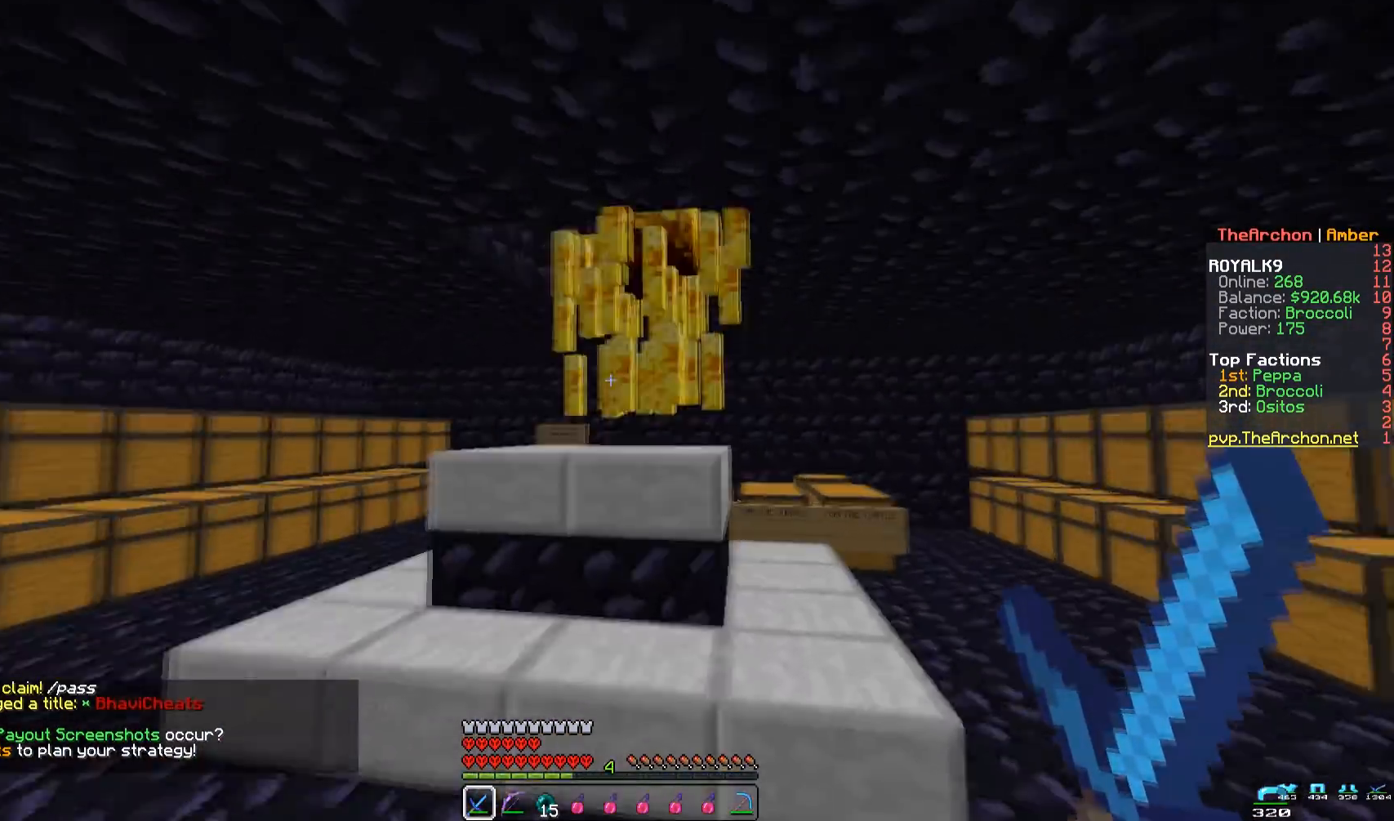
{"keys": [], "mouse": [], "events": [[33, "space", "up"], [250, "a", "up"], [250, "w", "up"]]}
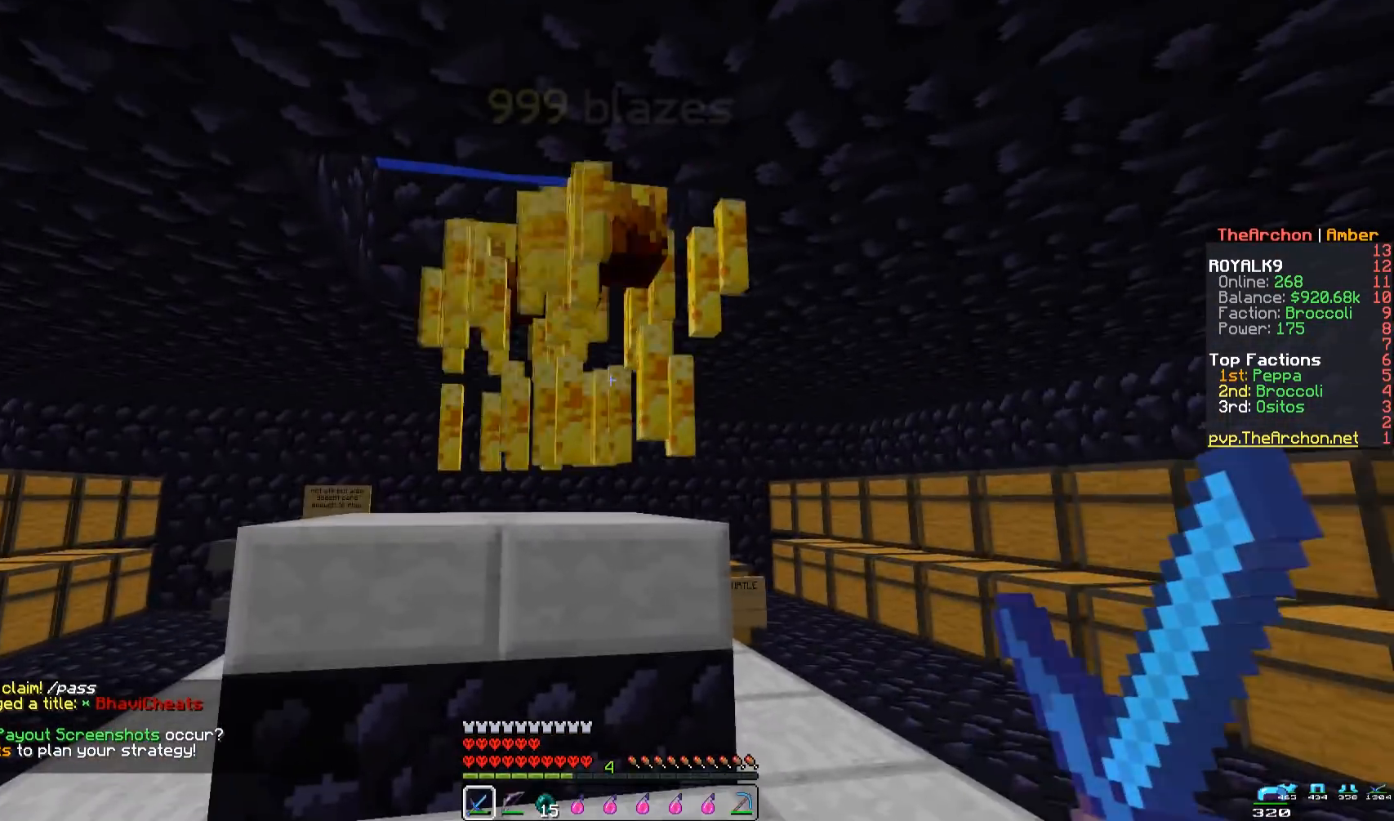
{"keys": ["d", "w"], "mouse": [], "events": [[150, "d", "down"], [233, "w", "down"]]}
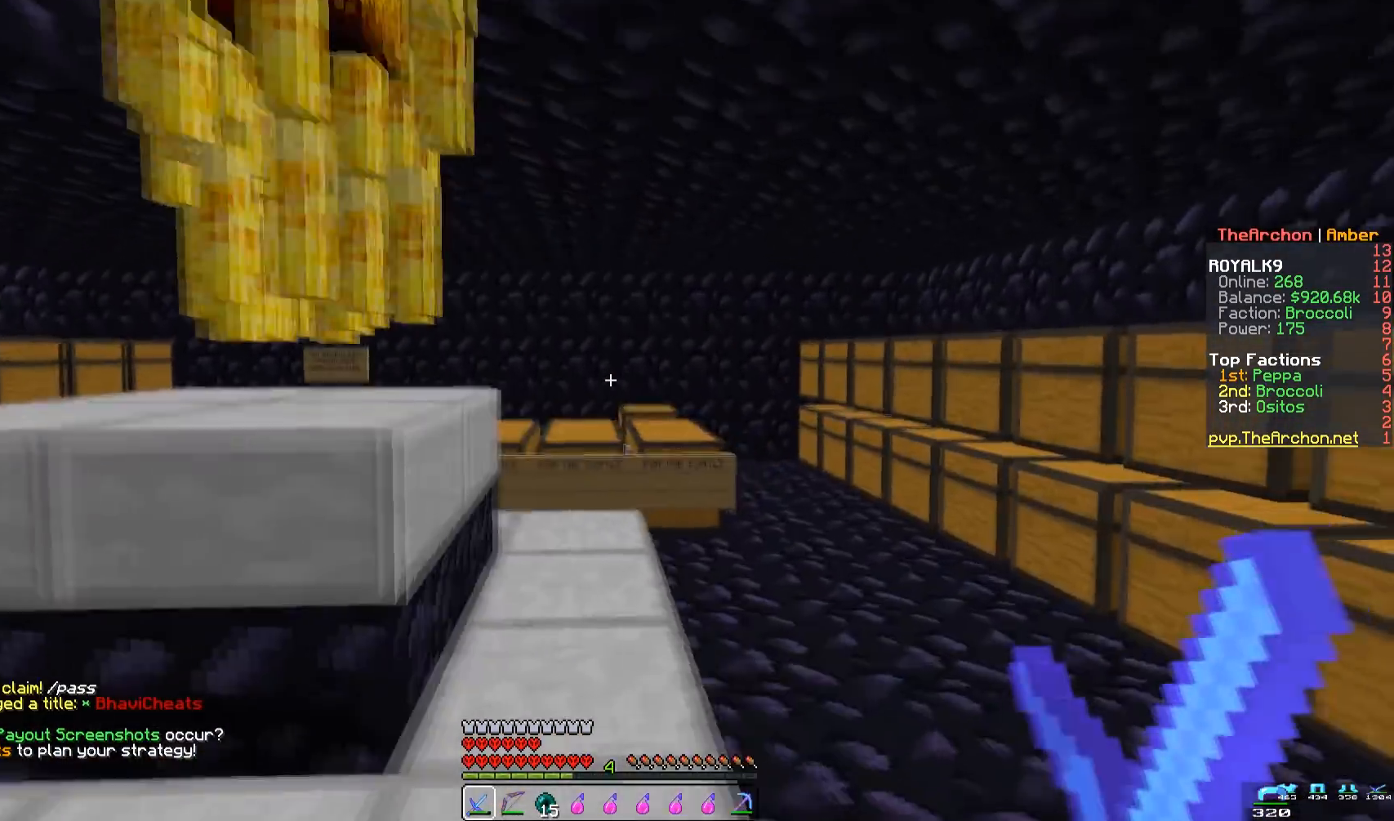
{"keys": ["w"], "mouse": [], "events": [[17, "w", "up"], [117, "d", "up"], [467, "w", "down"]]}
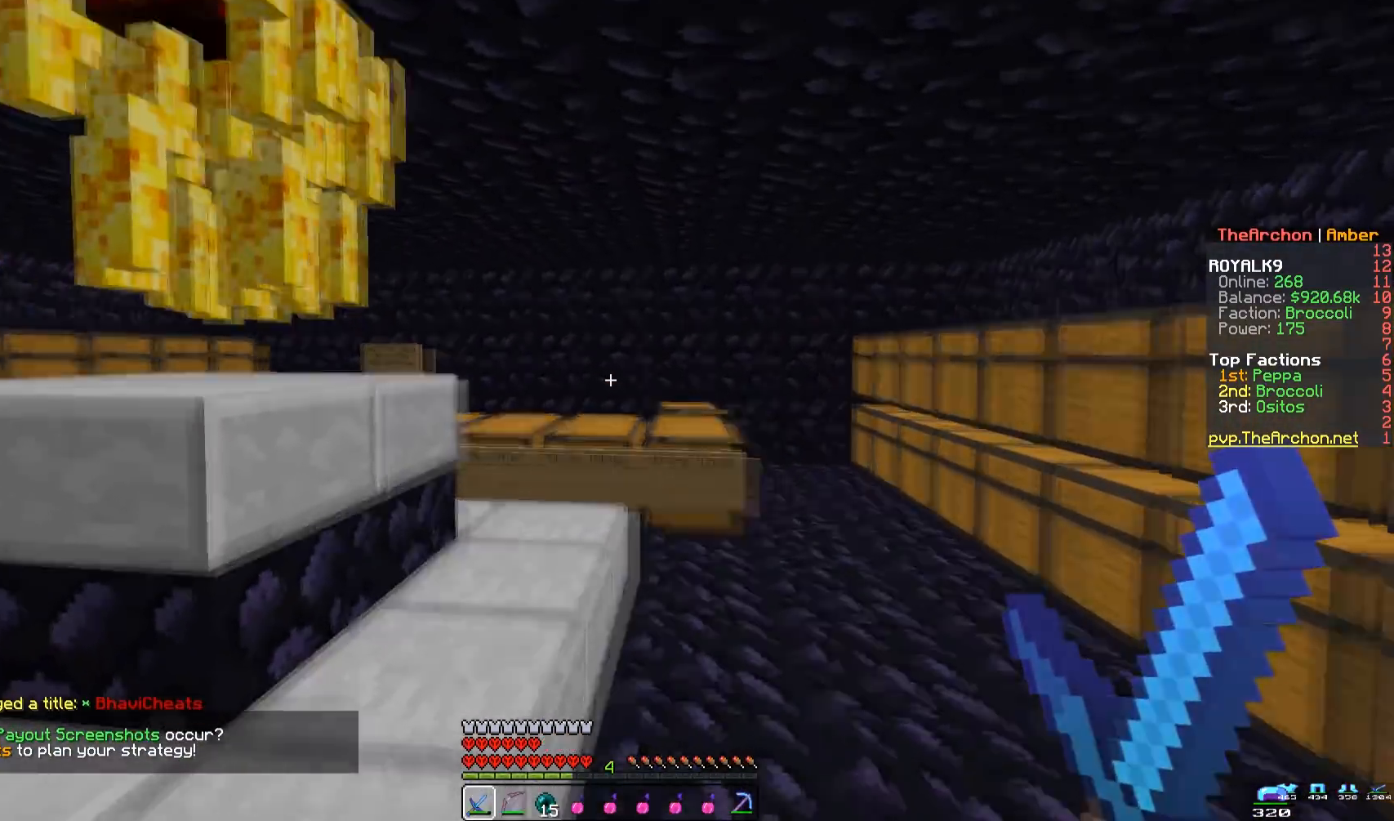
{"keys": [], "mouse": [], "events": [[367, "w", "up"]]}
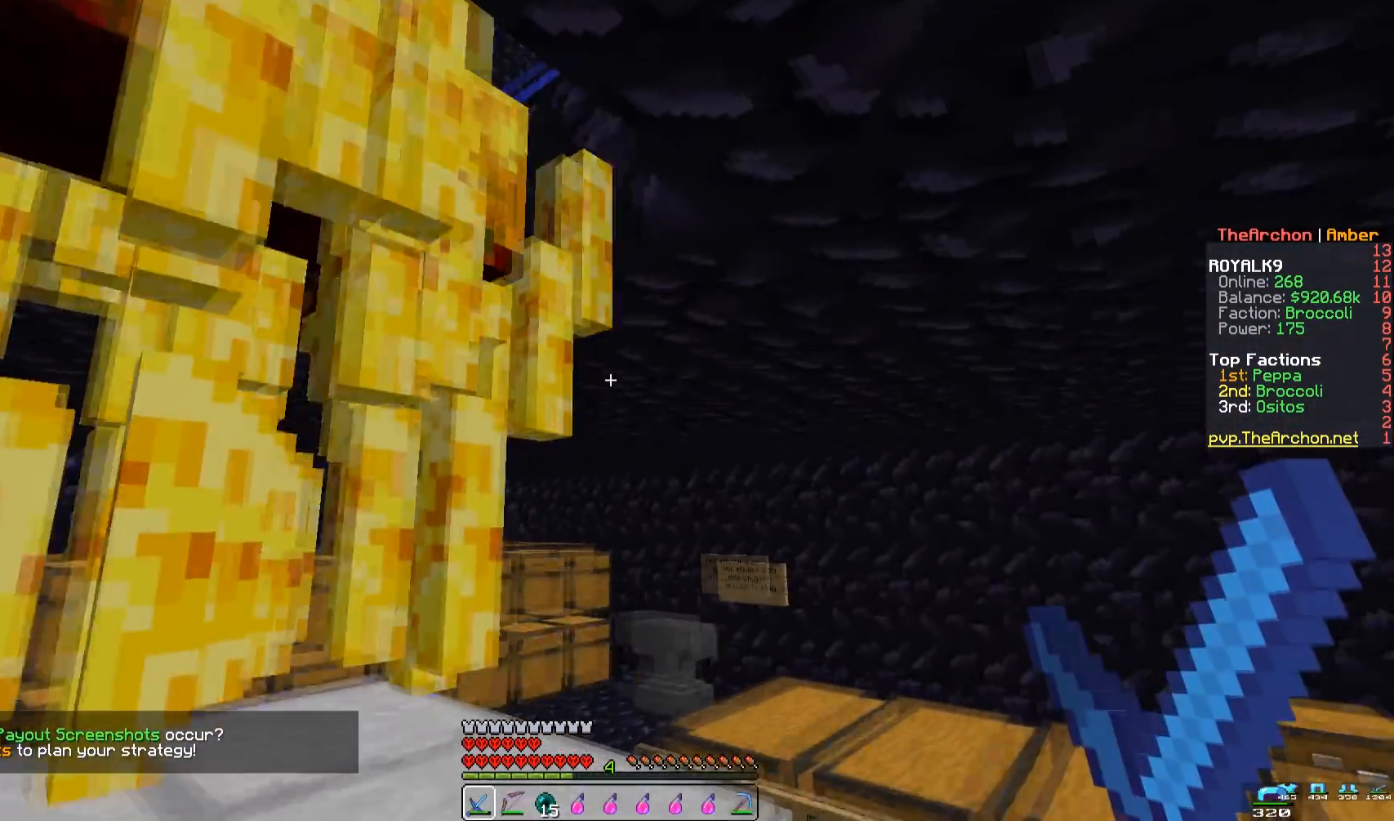
{"keys": ["d", "w"], "mouse": [], "events": [[317, "d", "down"], [317, "w", "down"]]}
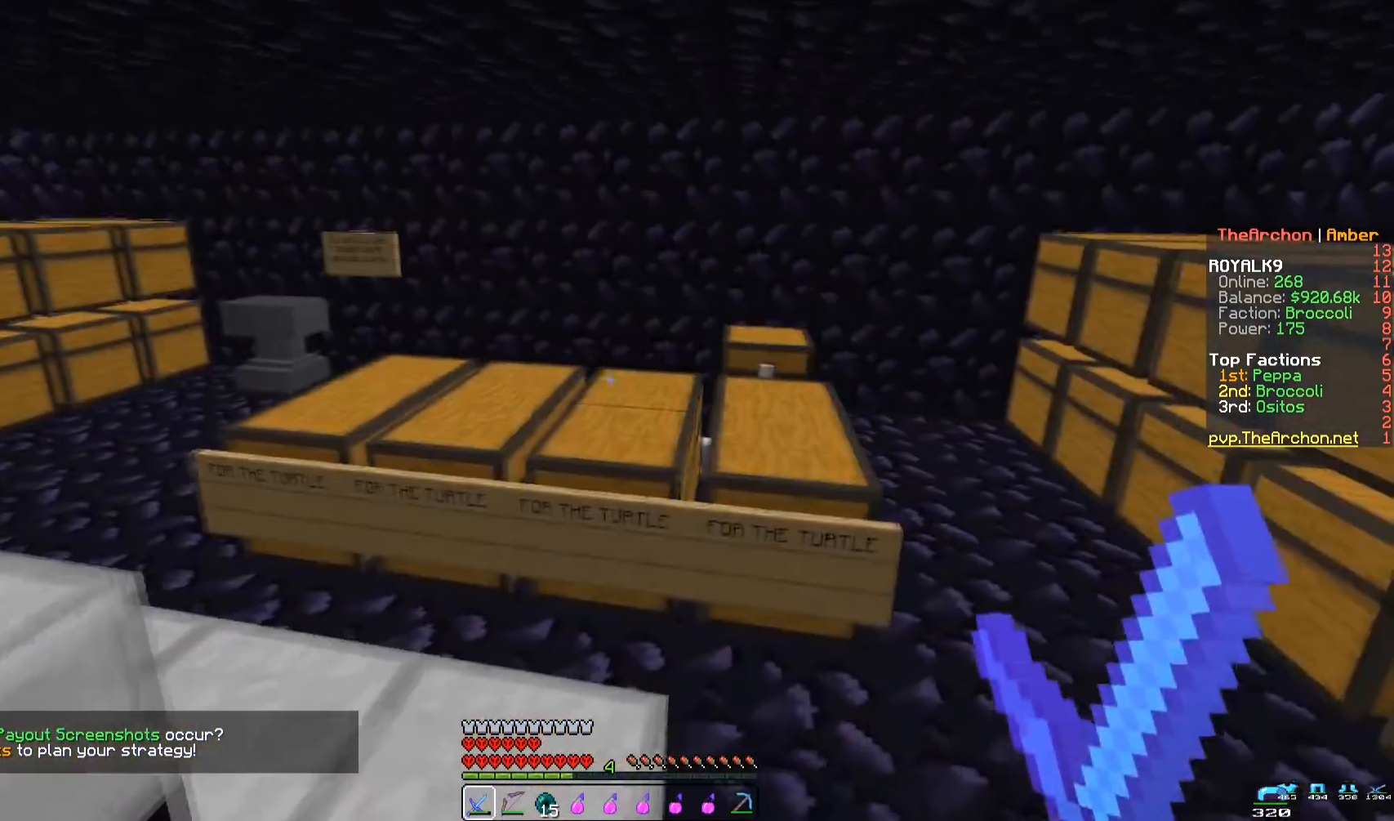
{"keys": [], "mouse": [], "events": [[17, "d", "up"], [17, "w", "up"]]}
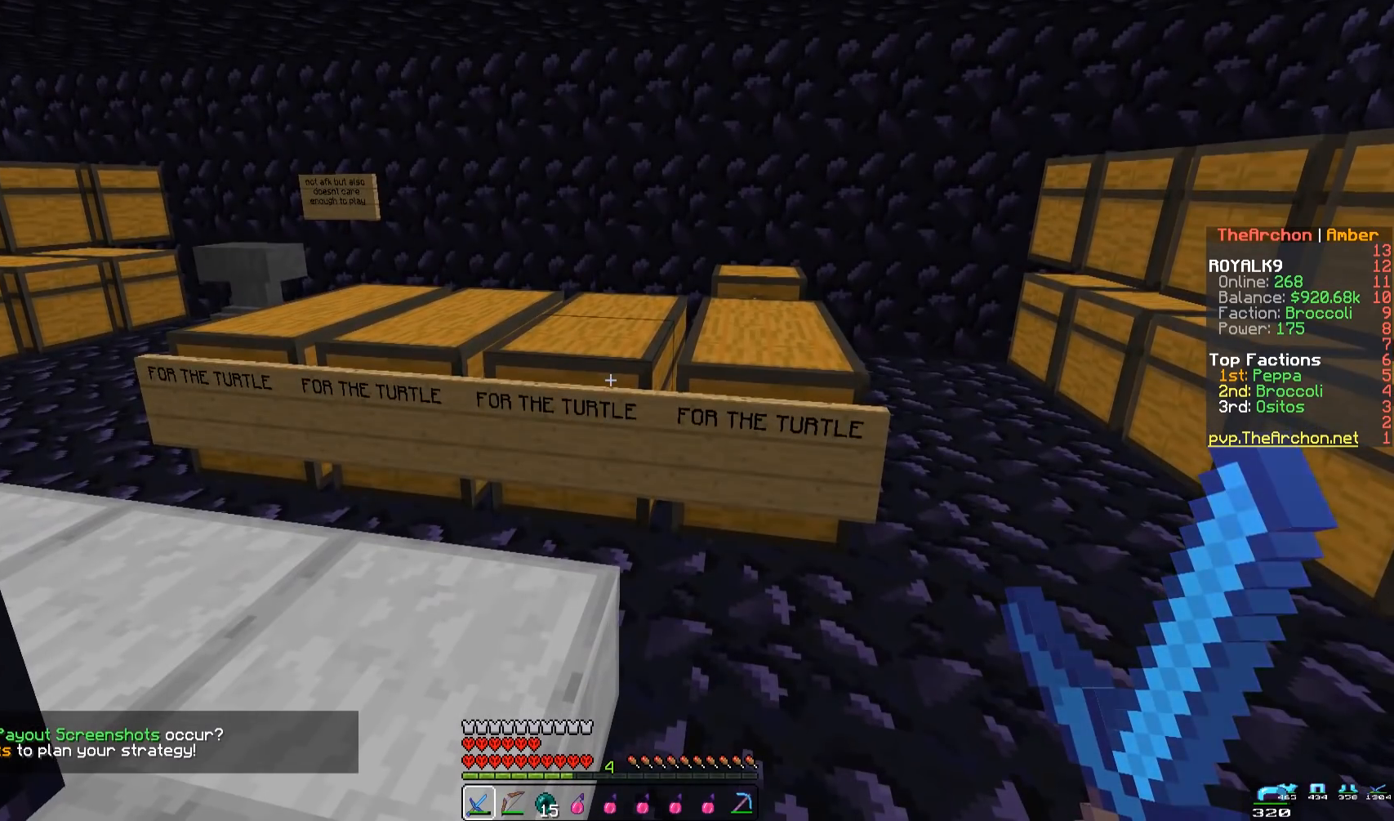
{"keys": [], "mouse": [], "events": []}
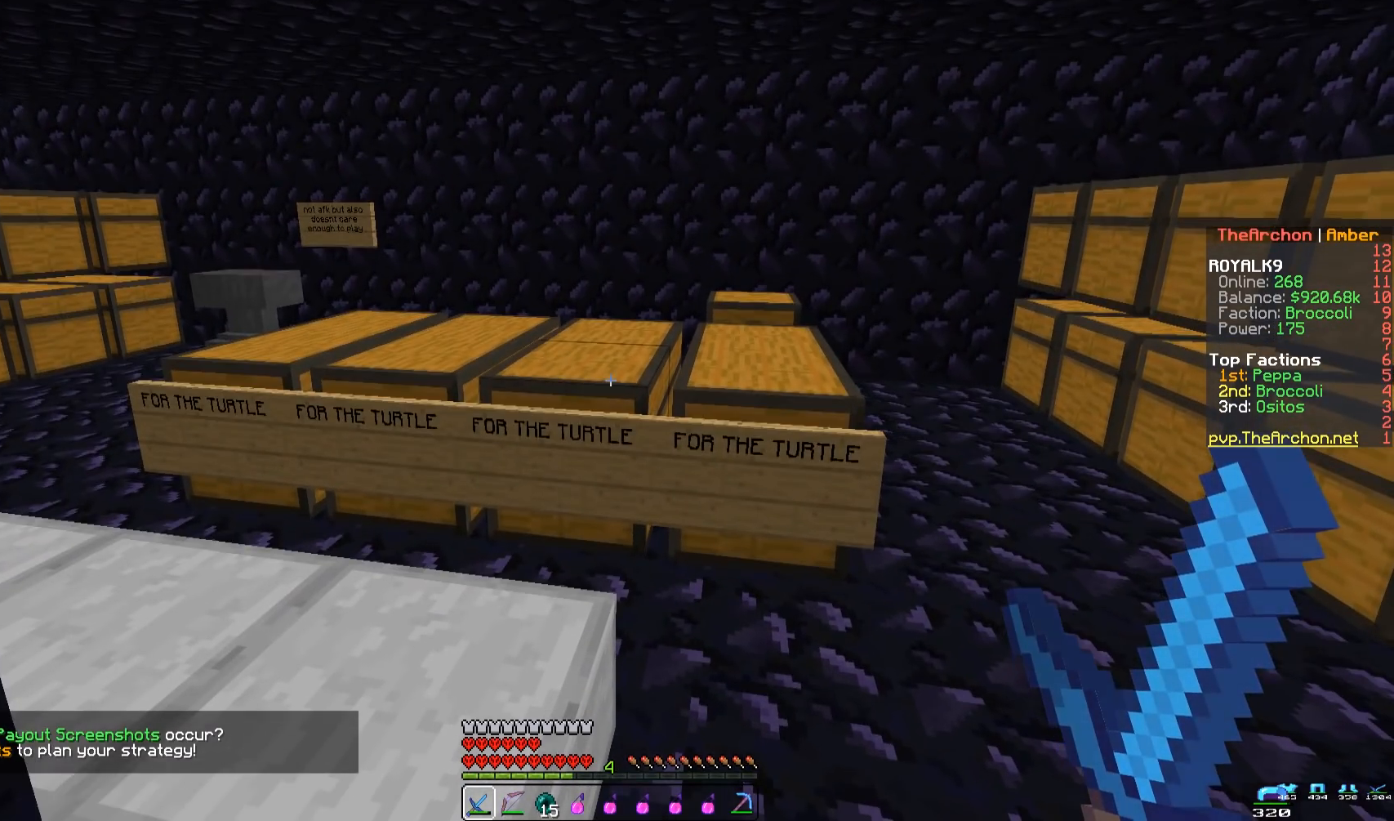
{"keys": [], "mouse": [], "events": [[83, "mouse_right", "down"], [233, "mouse_right", "up"]]}
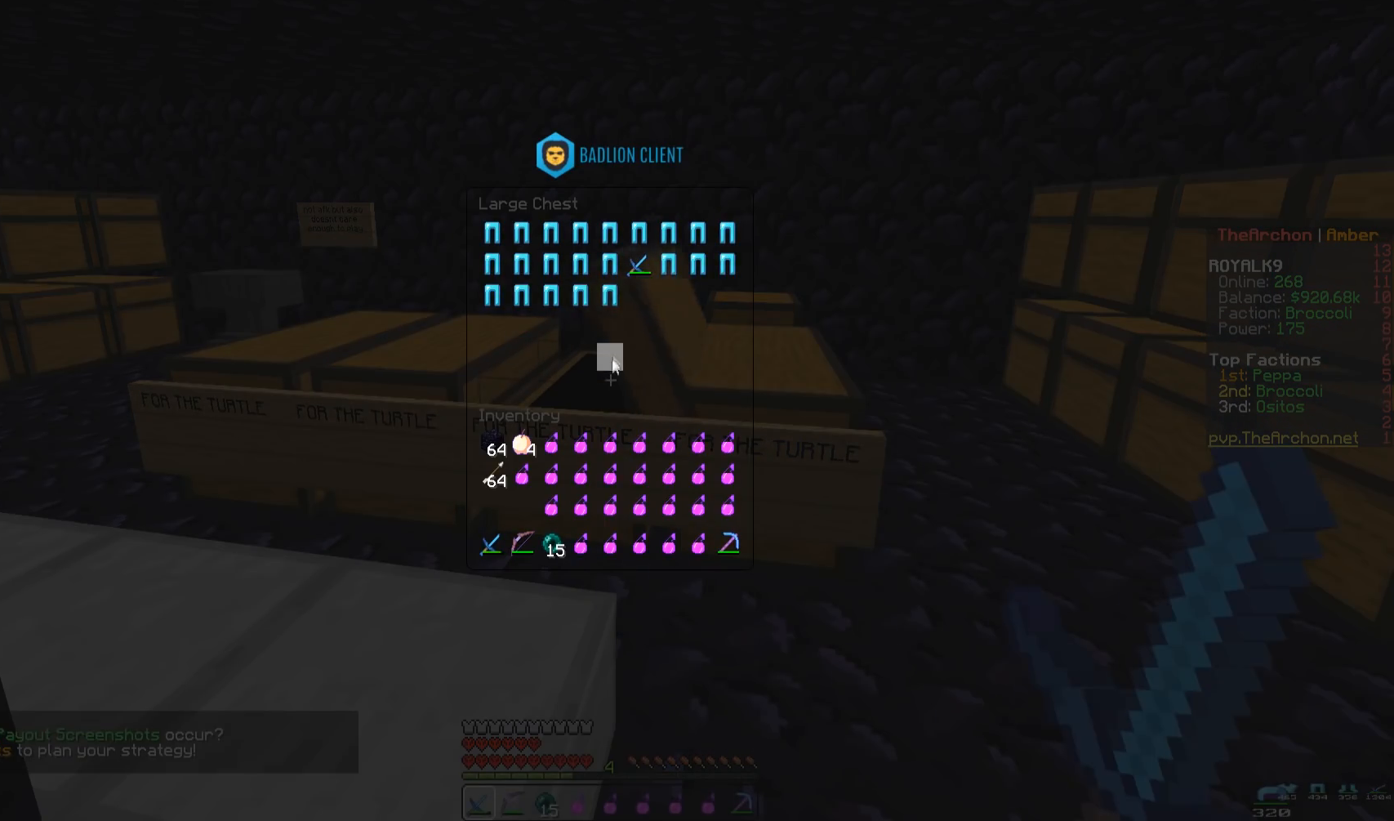
{"keys": [], "mouse": [], "events": []}
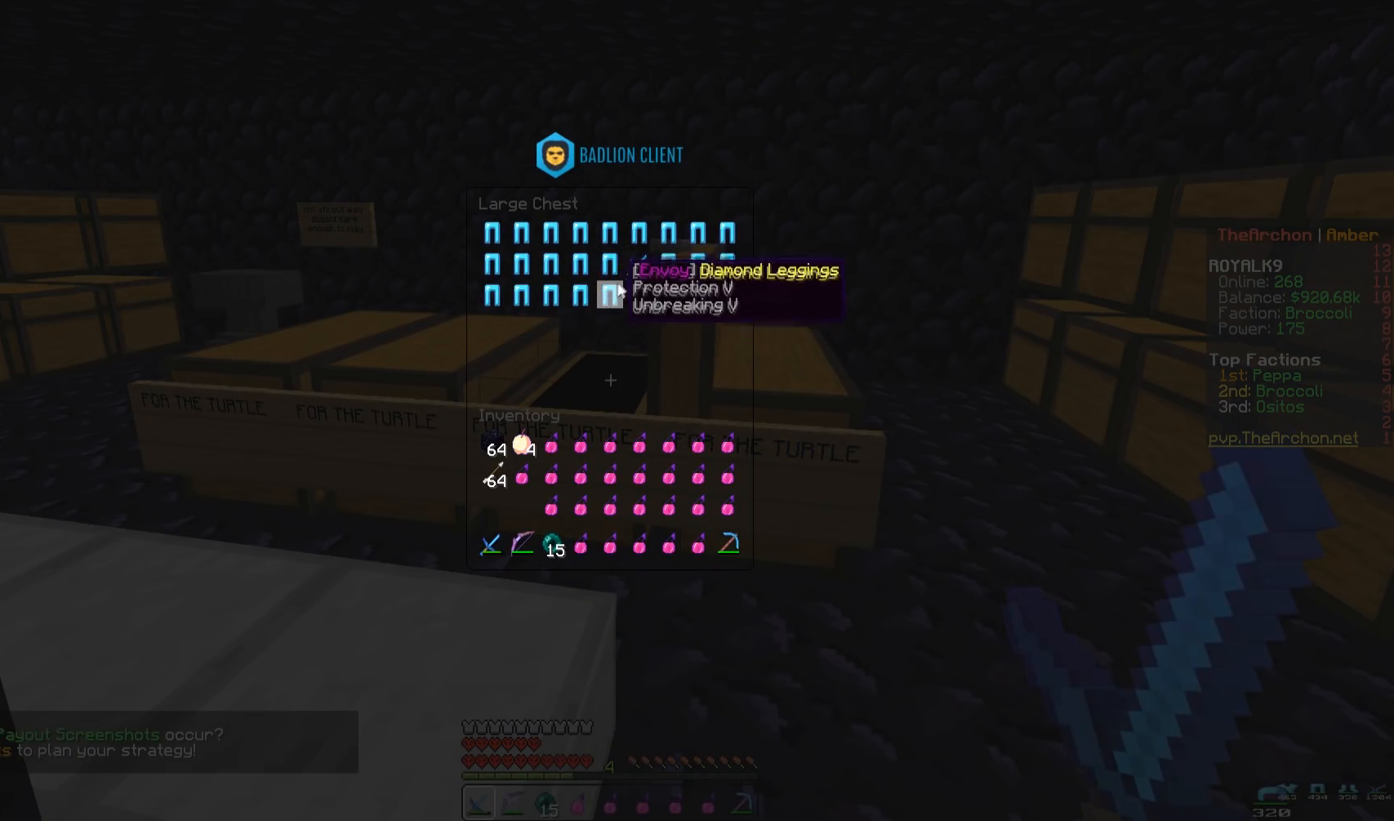
{"keys": [], "mouse": [], "events": []}
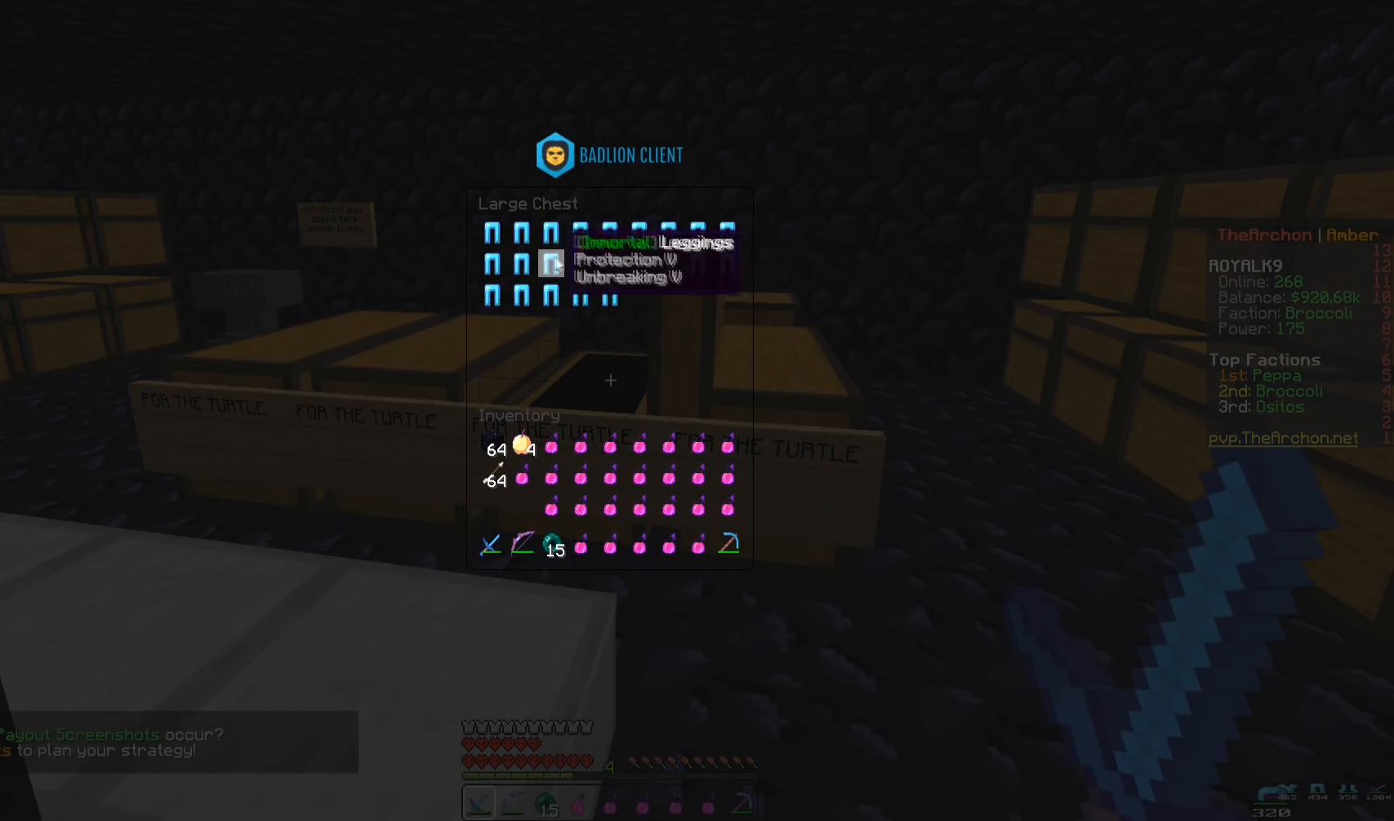
{"keys": [], "mouse": [], "events": []}
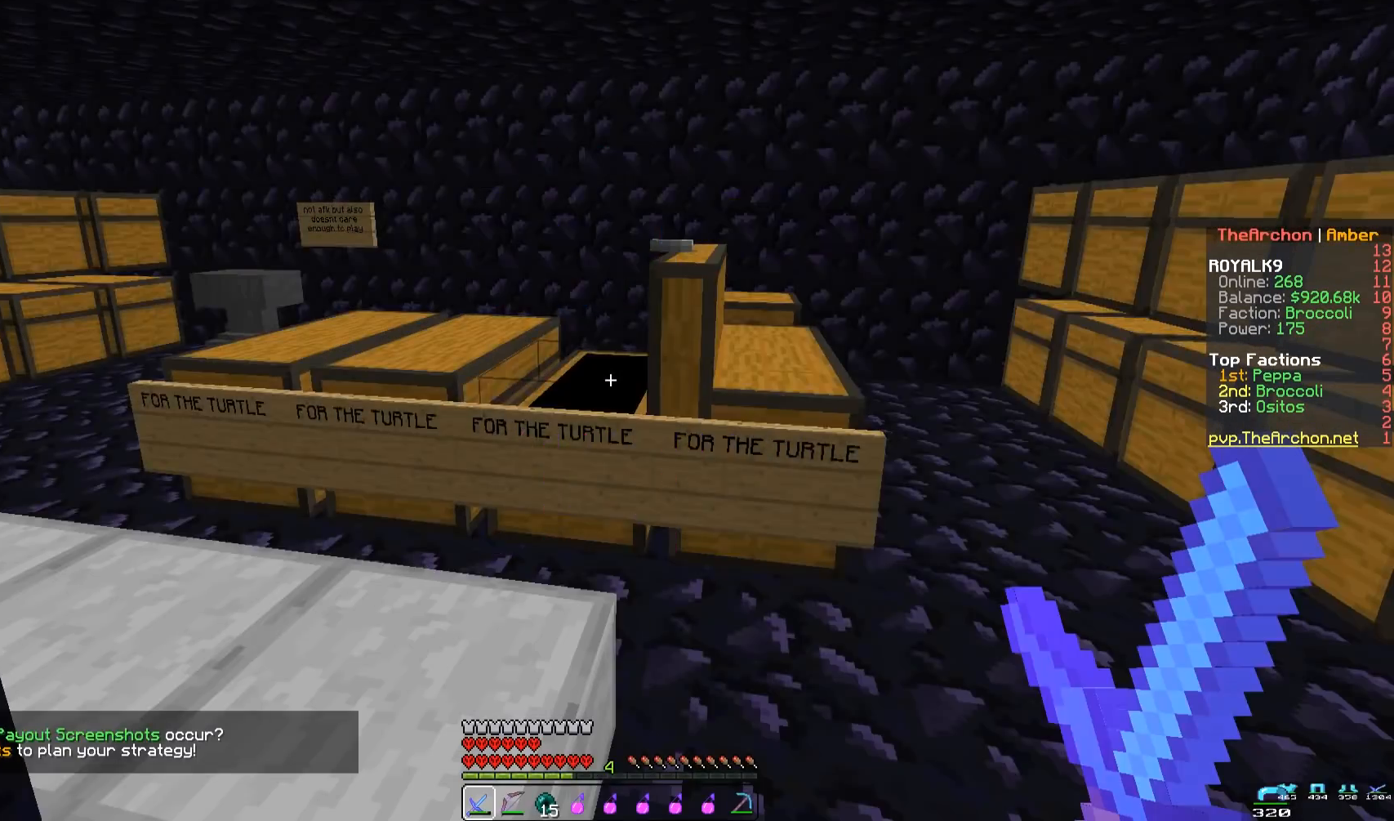
{"keys": ["s"], "mouse": [], "events": [[267, "s", "down"]]}
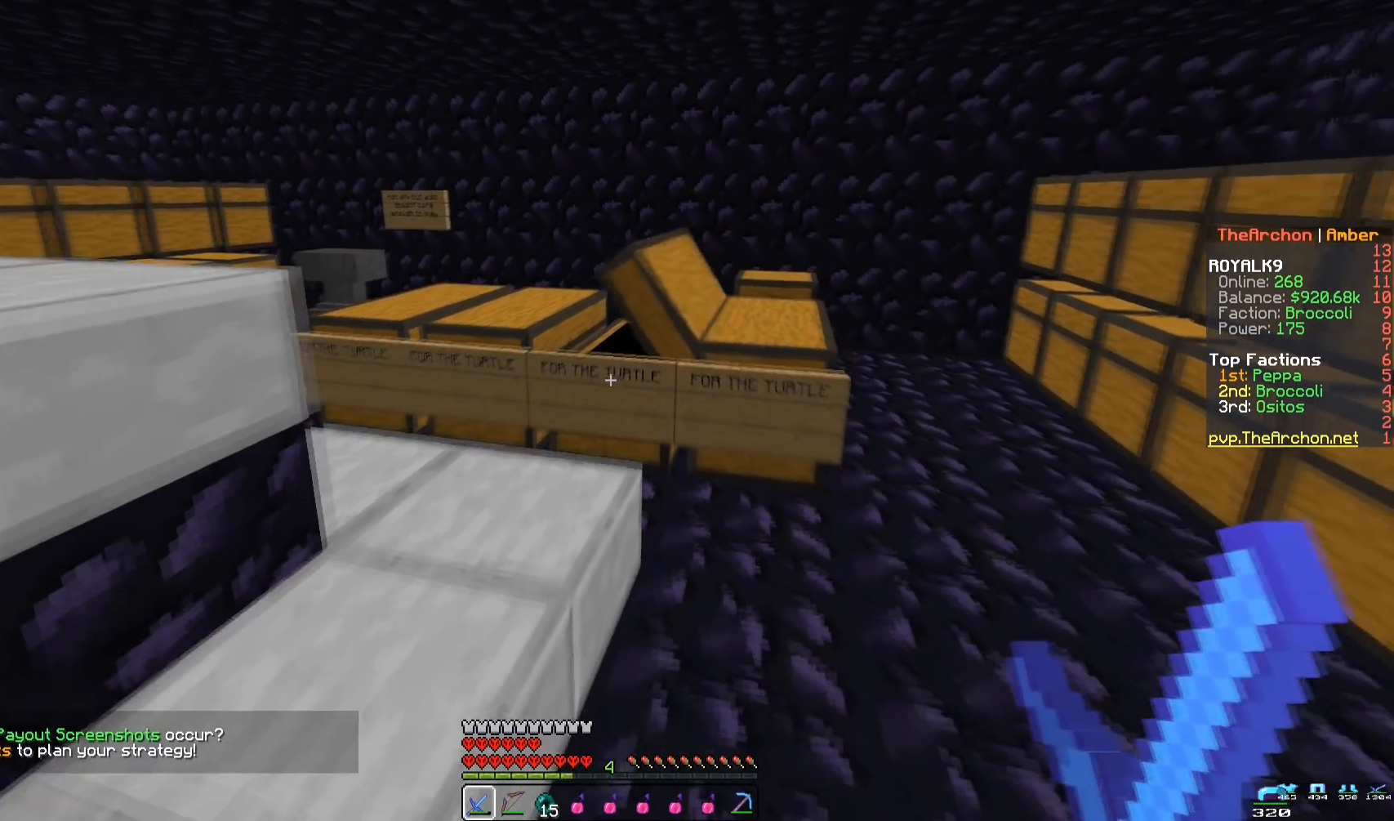
{"keys": ["w"], "mouse": [], "events": [[367, "s", "up"], [500, "w", "down"]]}
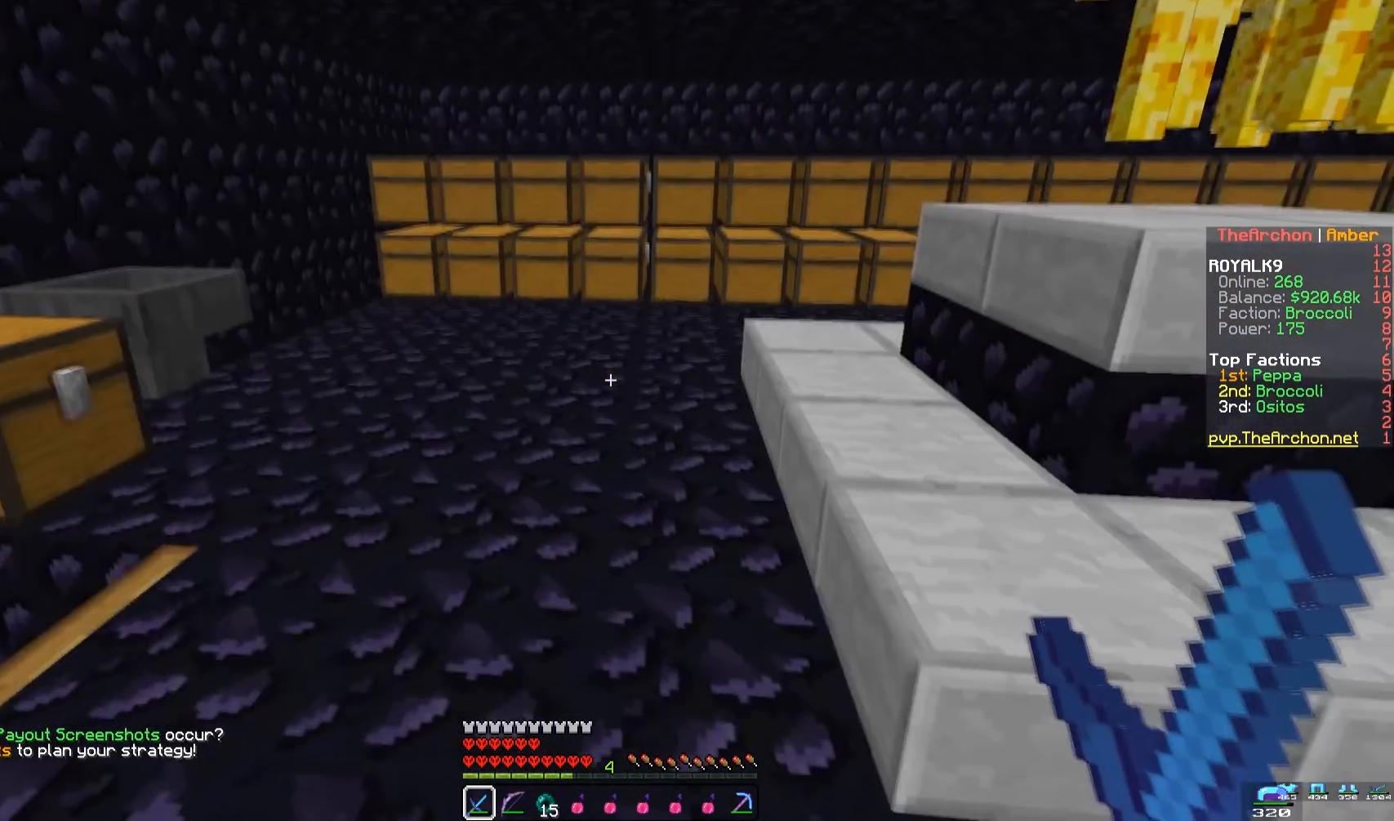
{"keys": [], "mouse": [], "events": [[250, "a", "down"], [483, "w", "up"], [500, "a", "up"]]}
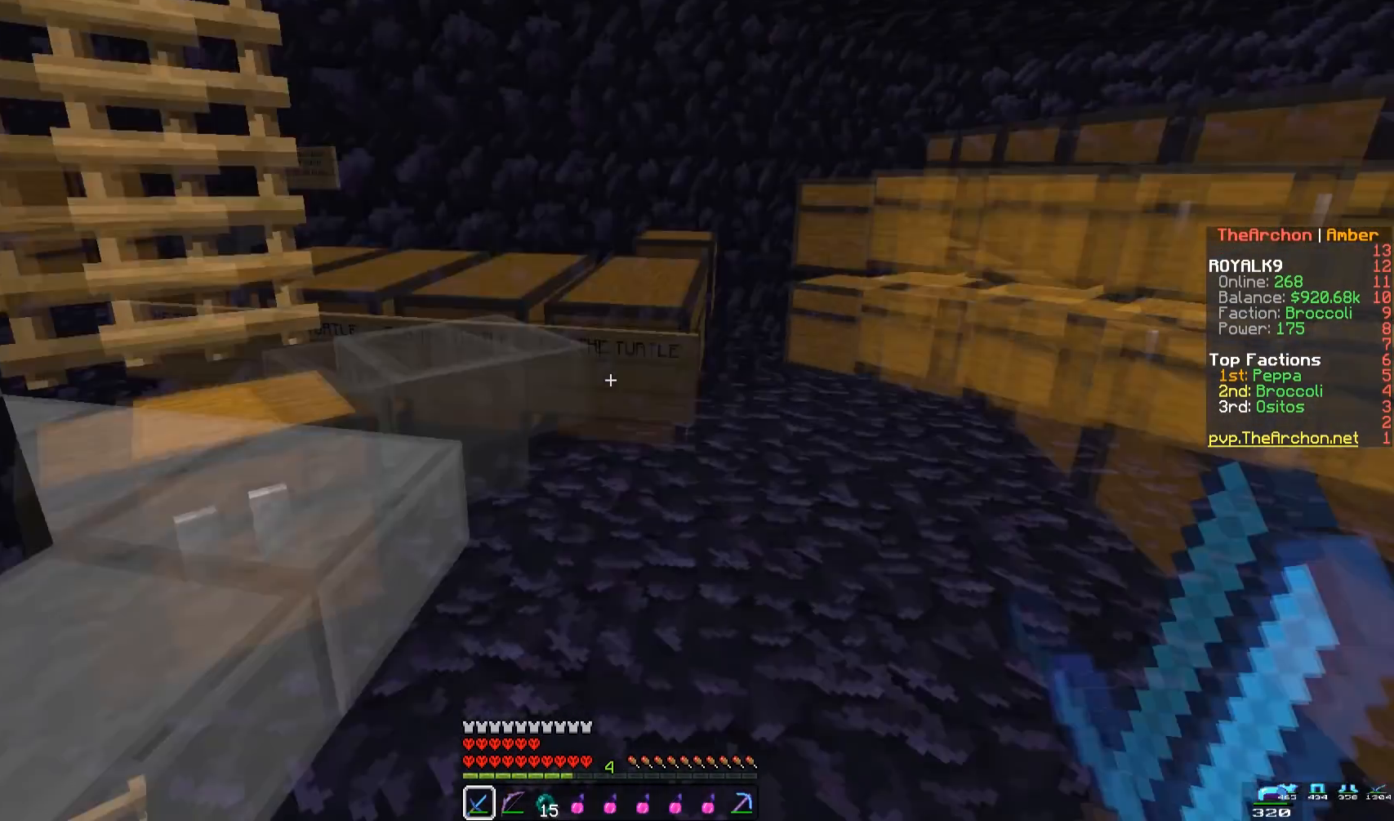
{"keys": [], "mouse": [], "events": []}
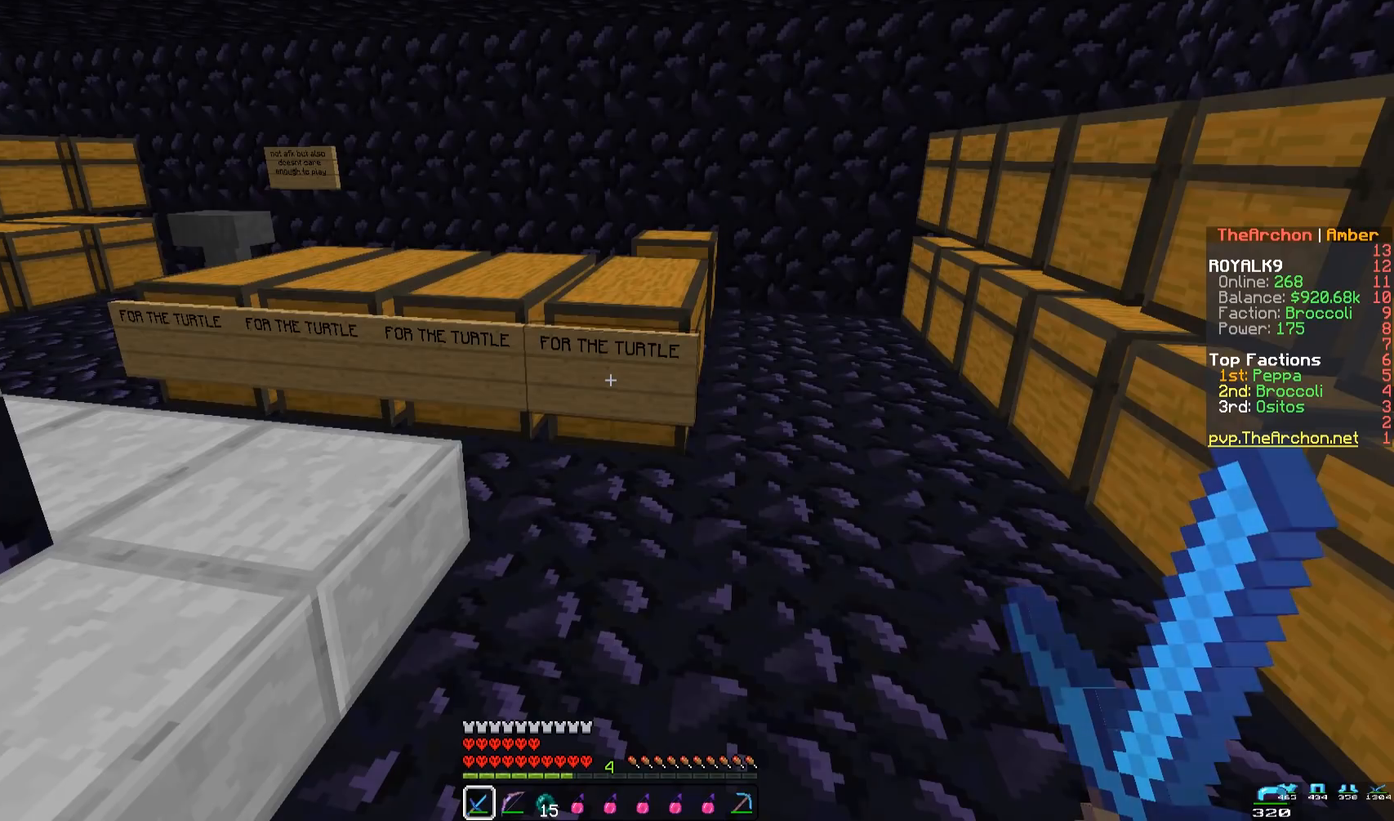
{"keys": [], "mouse": [], "events": []}